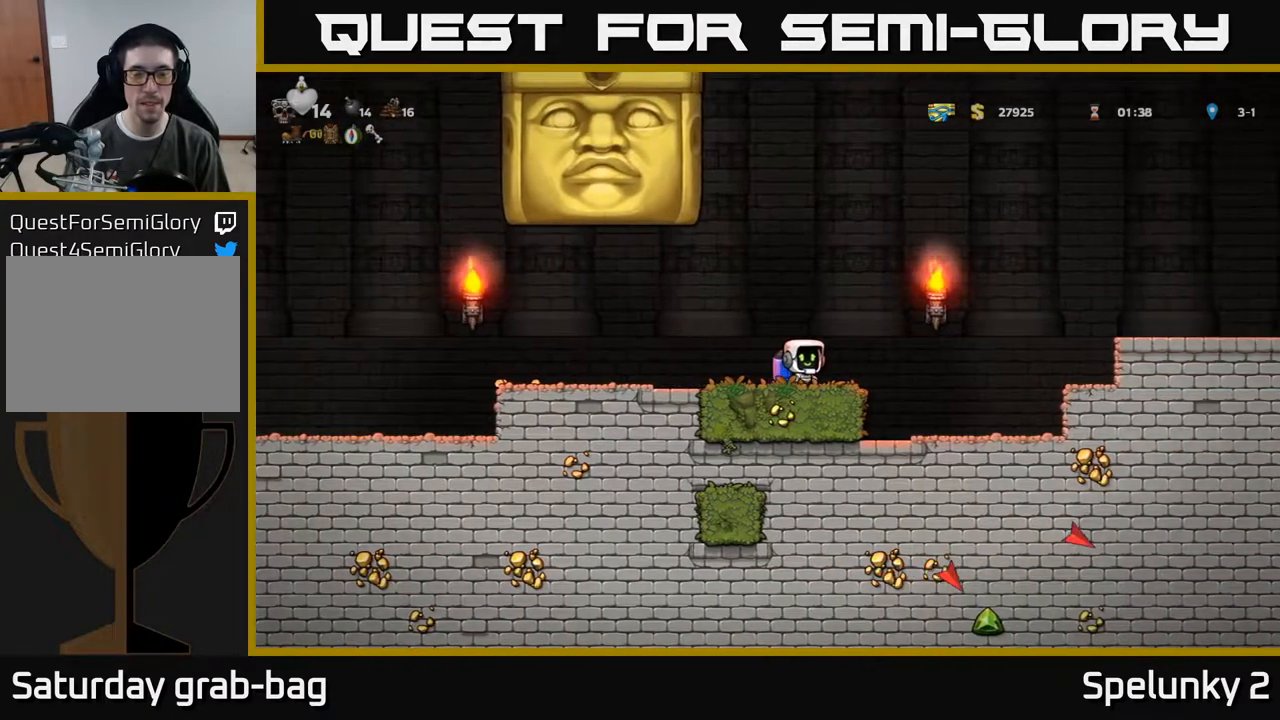
Gameplay with a controller (Xbox layout); each line is a JSON object with the inputs held at the frame after it. "events" lists button and stick changes between this image and that frame as [ms after this image, input, new state], when the widget could be followed in between.
{"buttons": [], "left_stick": "center", "right_stick": "center", "events": [[50, "DPAD_RIGHT", "up"]]}
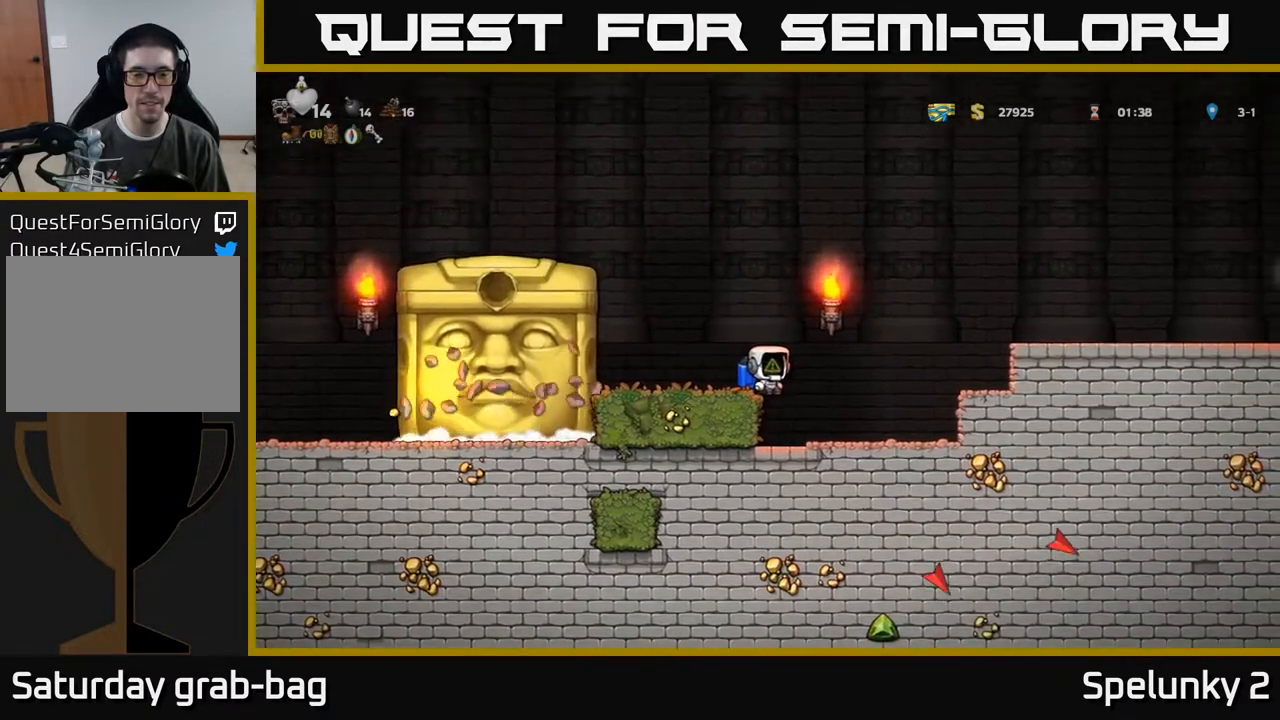
{"buttons": [], "left_stick": "center", "right_stick": "center", "events": [[183, "DPAD_LEFT", "down"], [250, "DPAD_LEFT", "up"]]}
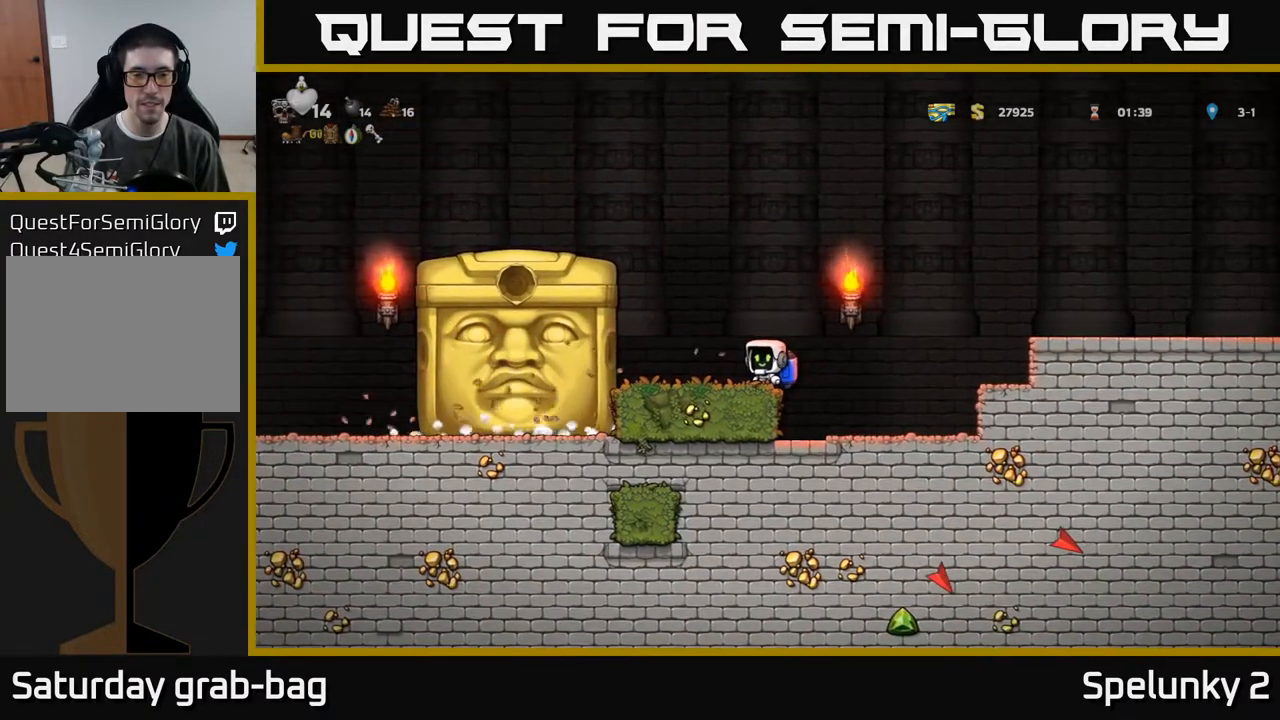
{"buttons": [], "left_stick": "center", "right_stick": "center", "events": []}
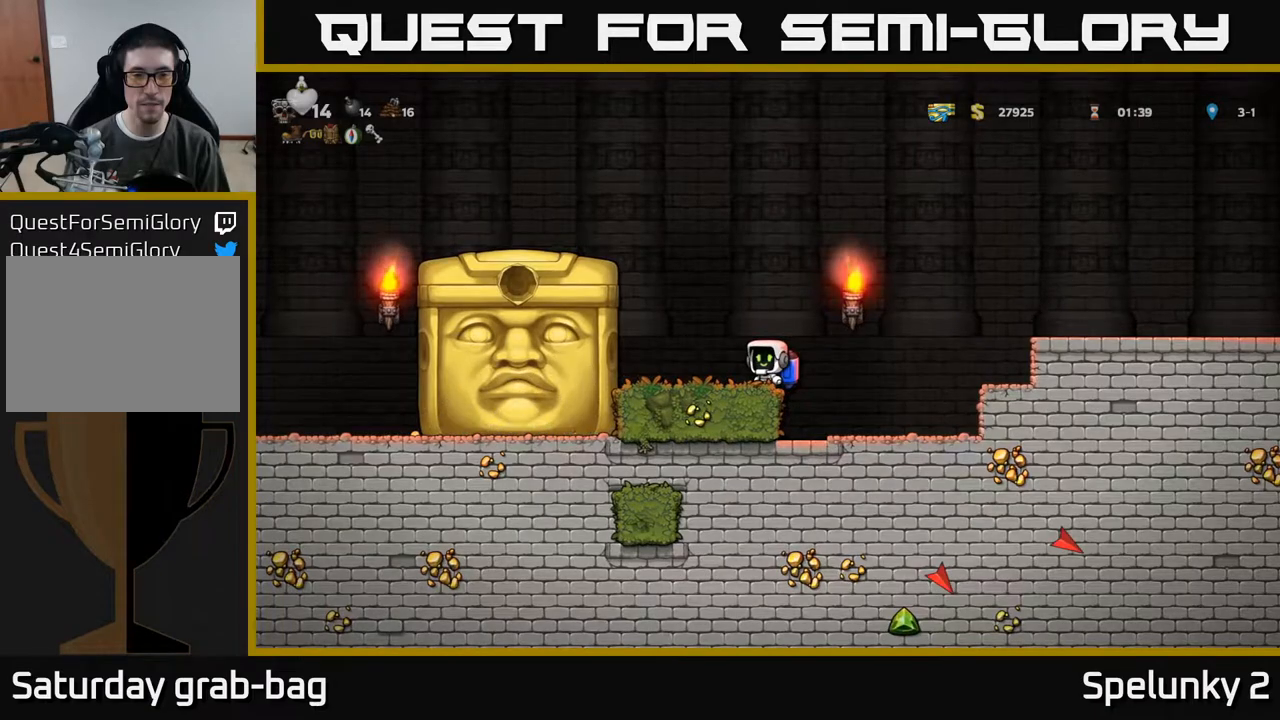
{"buttons": [], "left_stick": "center", "right_stick": "center", "events": []}
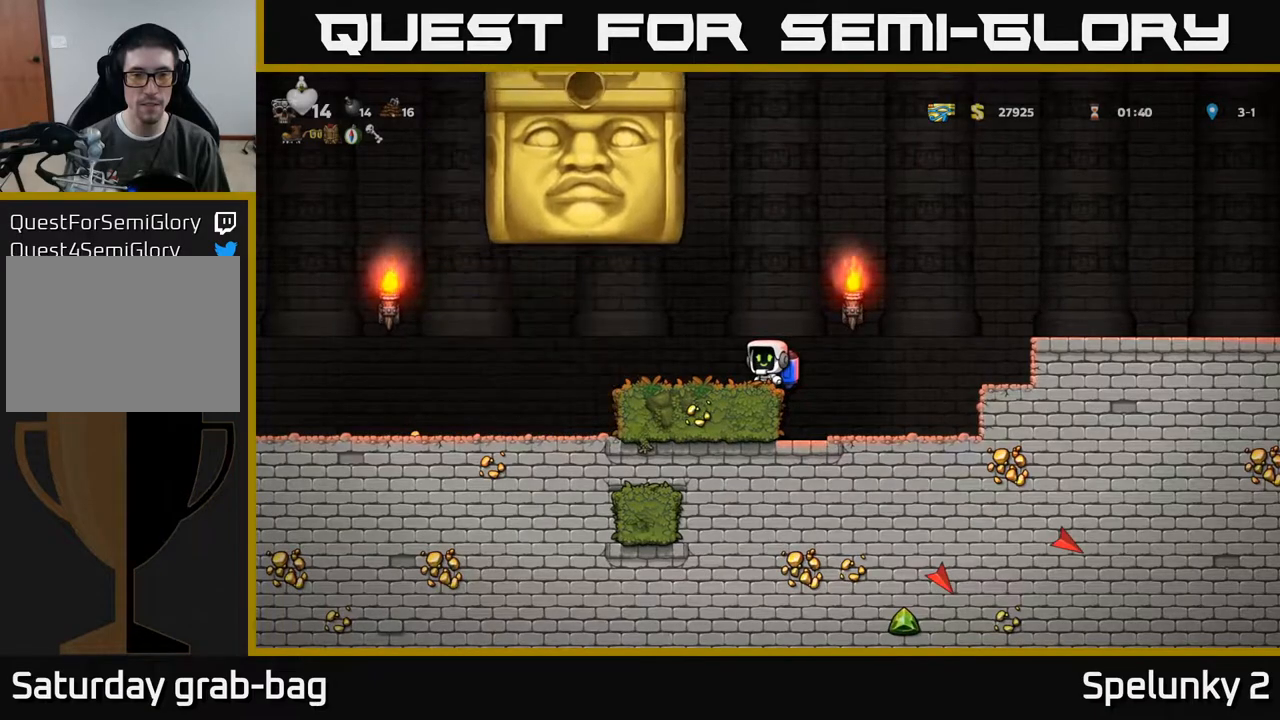
{"buttons": ["DPAD_RIGHT"], "left_stick": "center", "right_stick": "center", "events": [[300, "DPAD_RIGHT", "down"]]}
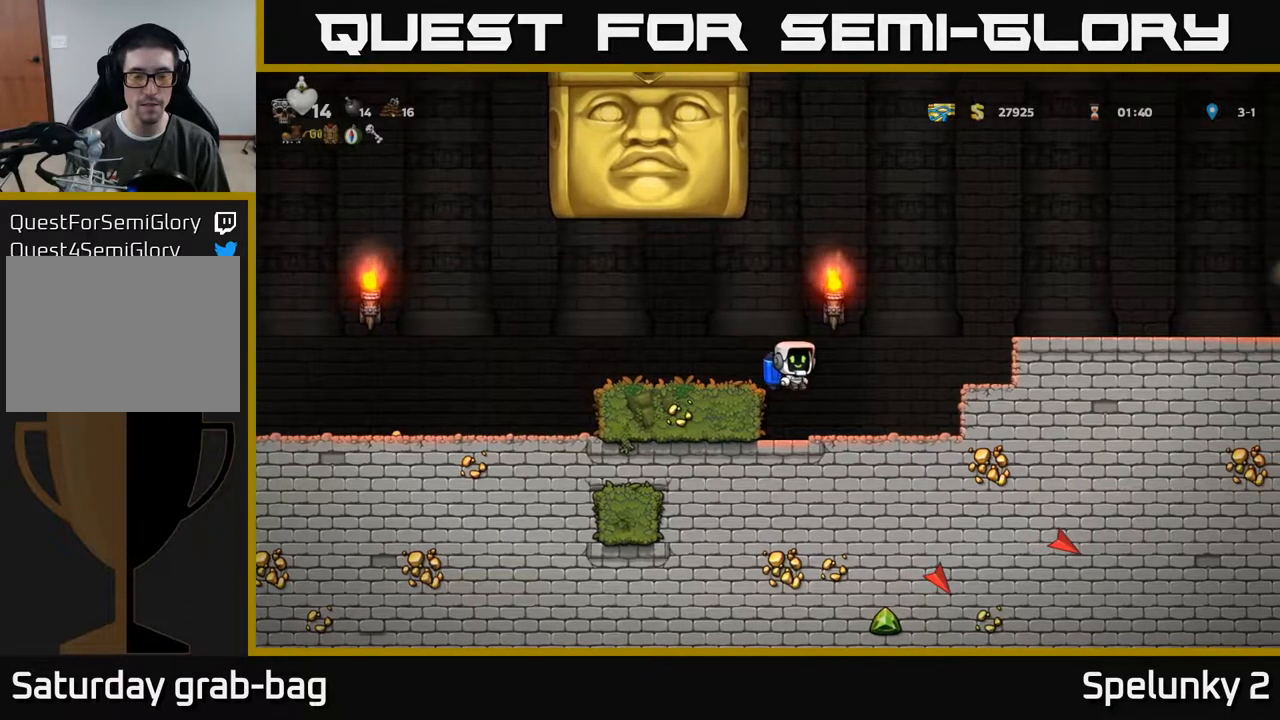
{"buttons": [], "left_stick": "center", "right_stick": "center", "events": [[200, "DPAD_RIGHT", "up"]]}
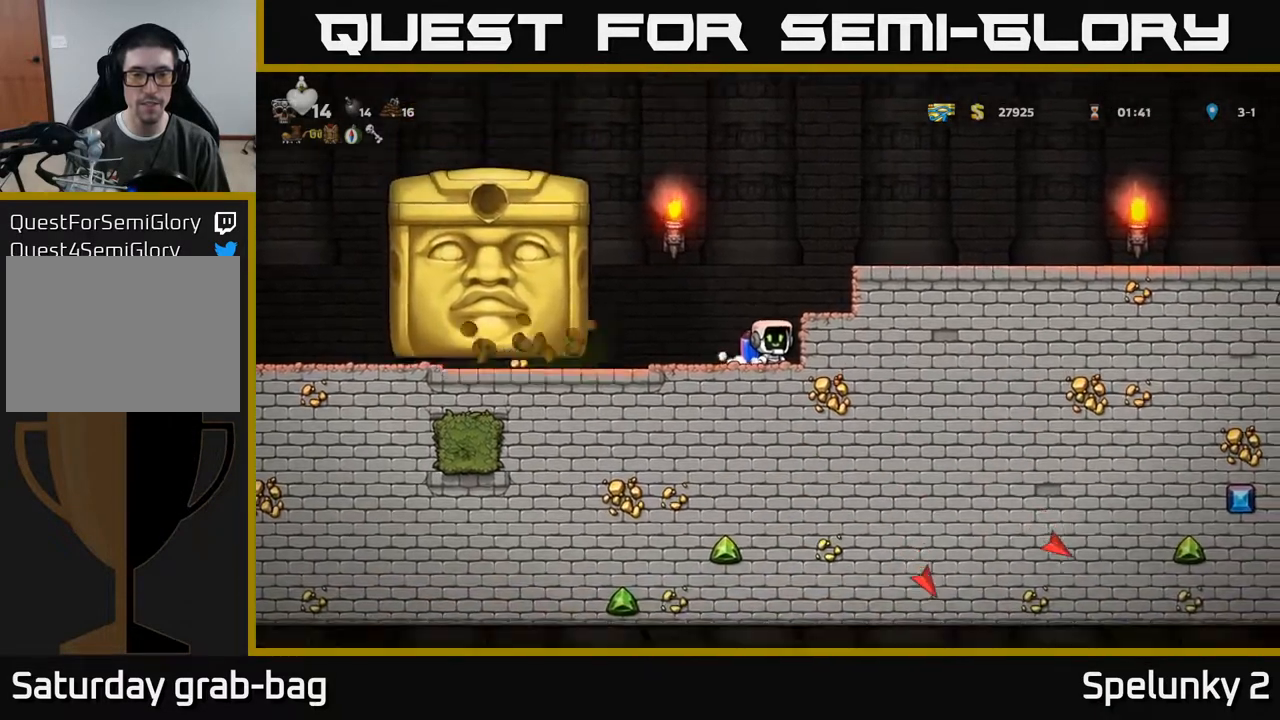
{"buttons": [], "left_stick": "center", "right_stick": "center", "events": [[300, "DPAD_RIGHT", "down"], [350, "DPAD_RIGHT", "up"]]}
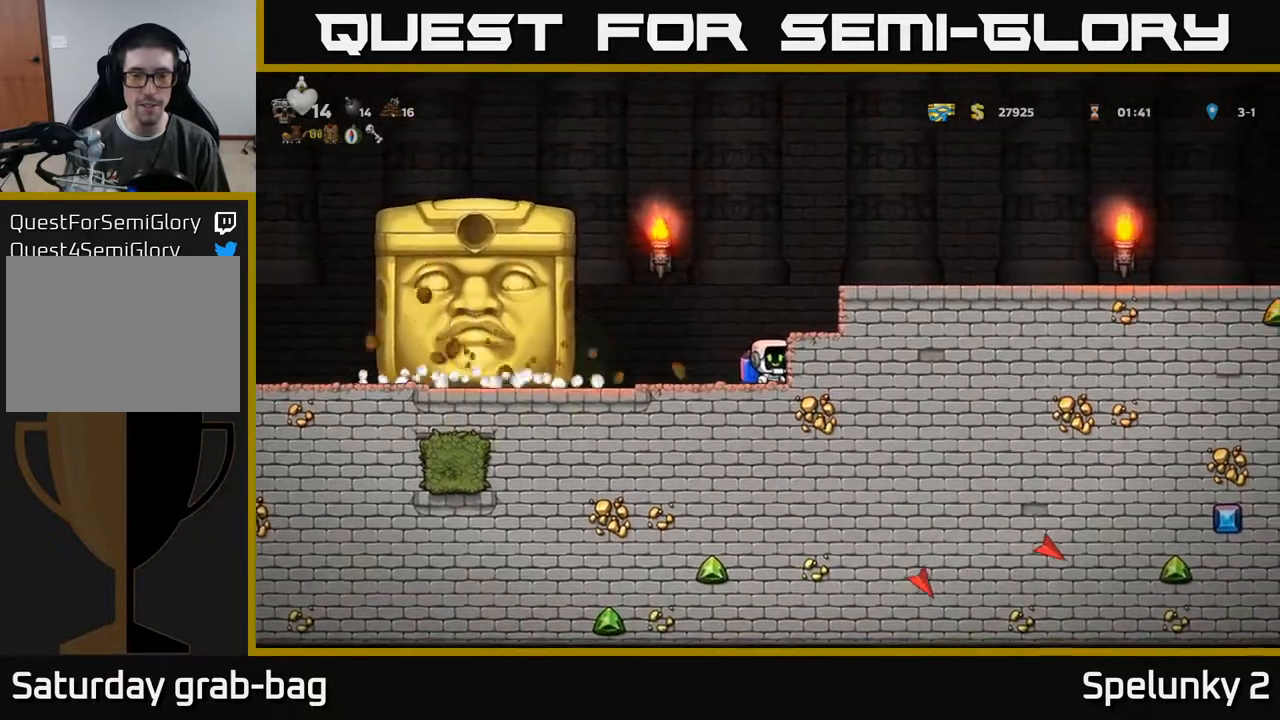
{"buttons": [], "left_stick": "center", "right_stick": "center", "events": [[300, "DPAD_LEFT", "down"], [400, "DPAD_LEFT", "up"]]}
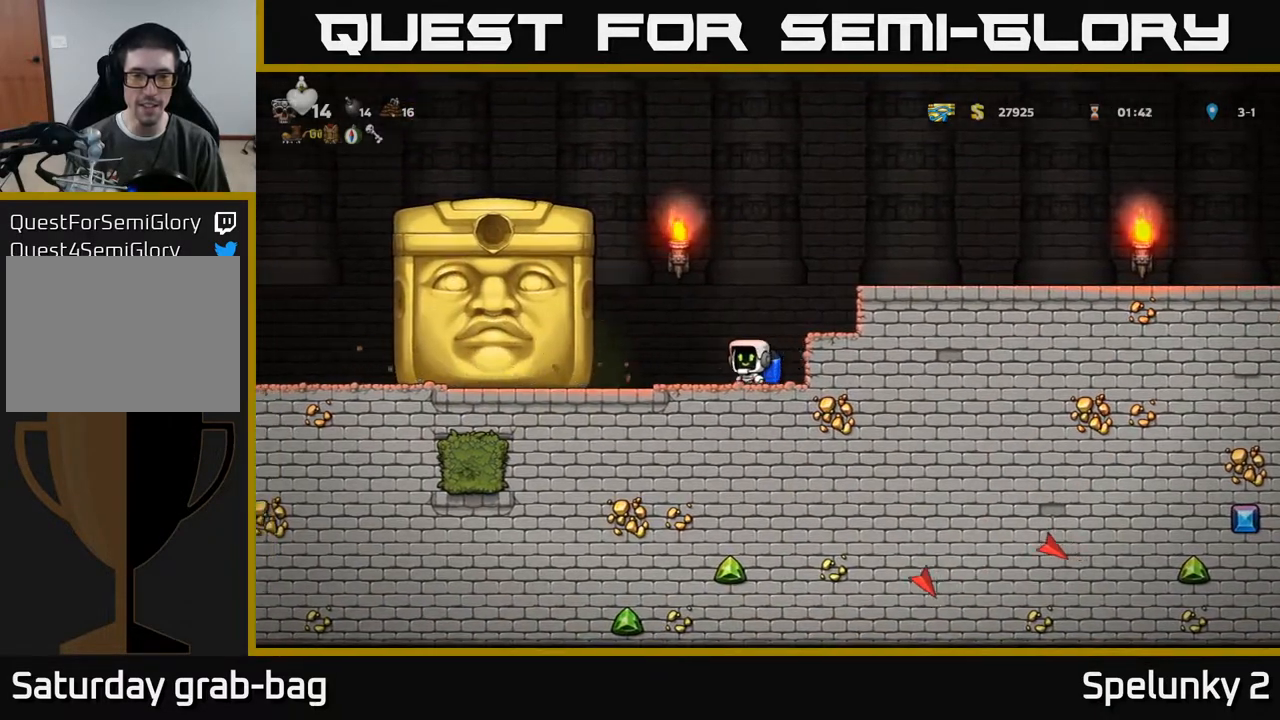
{"buttons": [], "left_stick": "center", "right_stick": "center", "events": []}
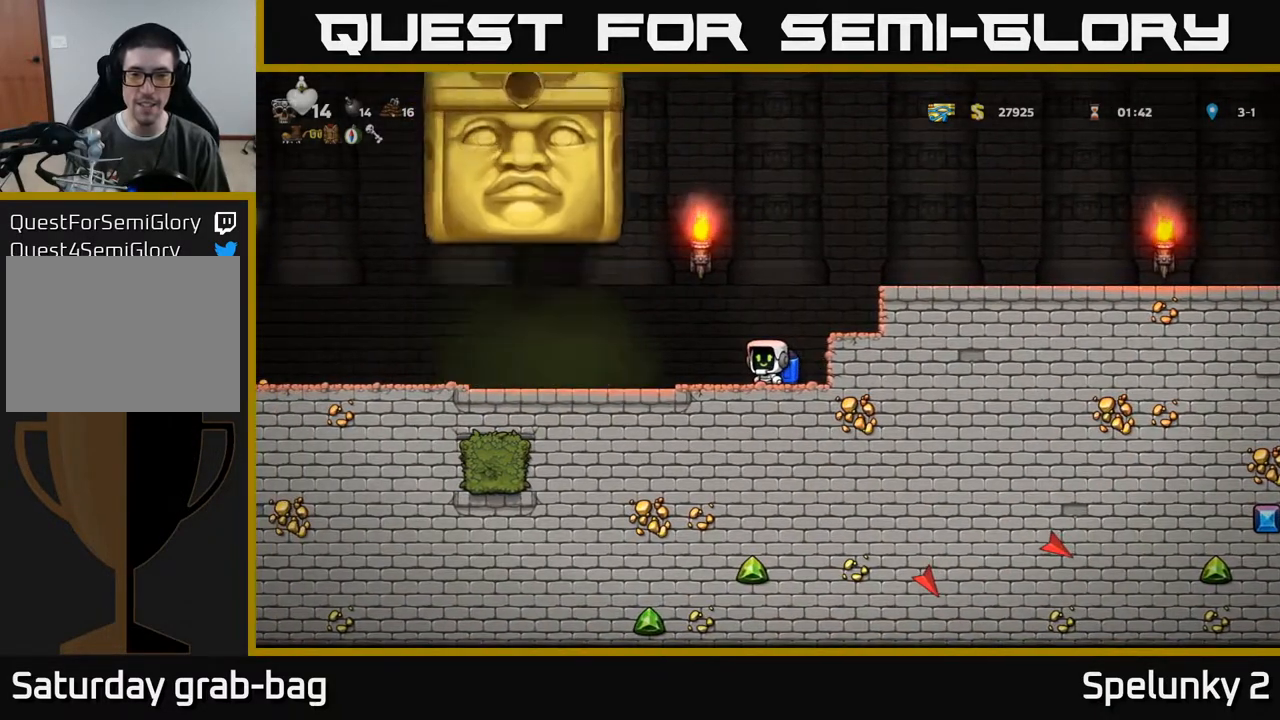
{"buttons": ["DPAD_LEFT"], "left_stick": "center", "right_stick": "center", "events": [[450, "DPAD_LEFT", "down"]]}
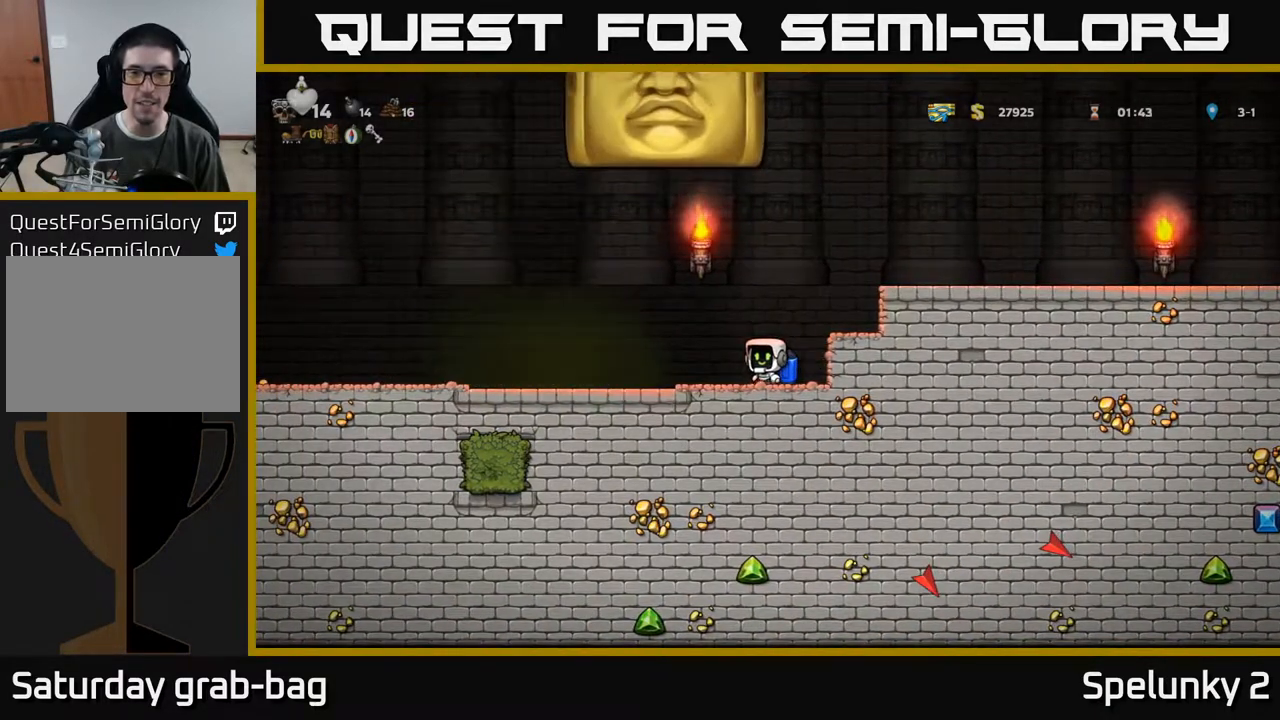
{"buttons": ["DPAD_LEFT"], "left_stick": "center", "right_stick": "center", "events": []}
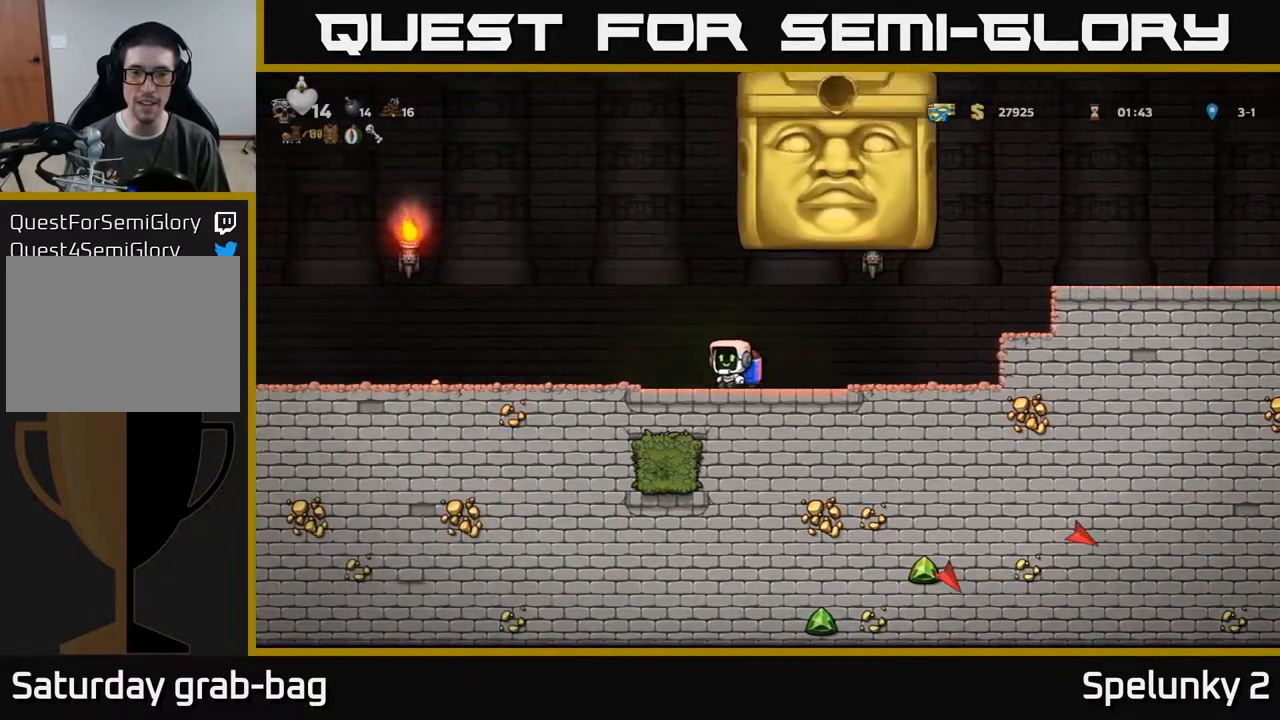
{"buttons": [], "left_stick": "center", "right_stick": "center", "events": [[283, "DPAD_LEFT", "up"]]}
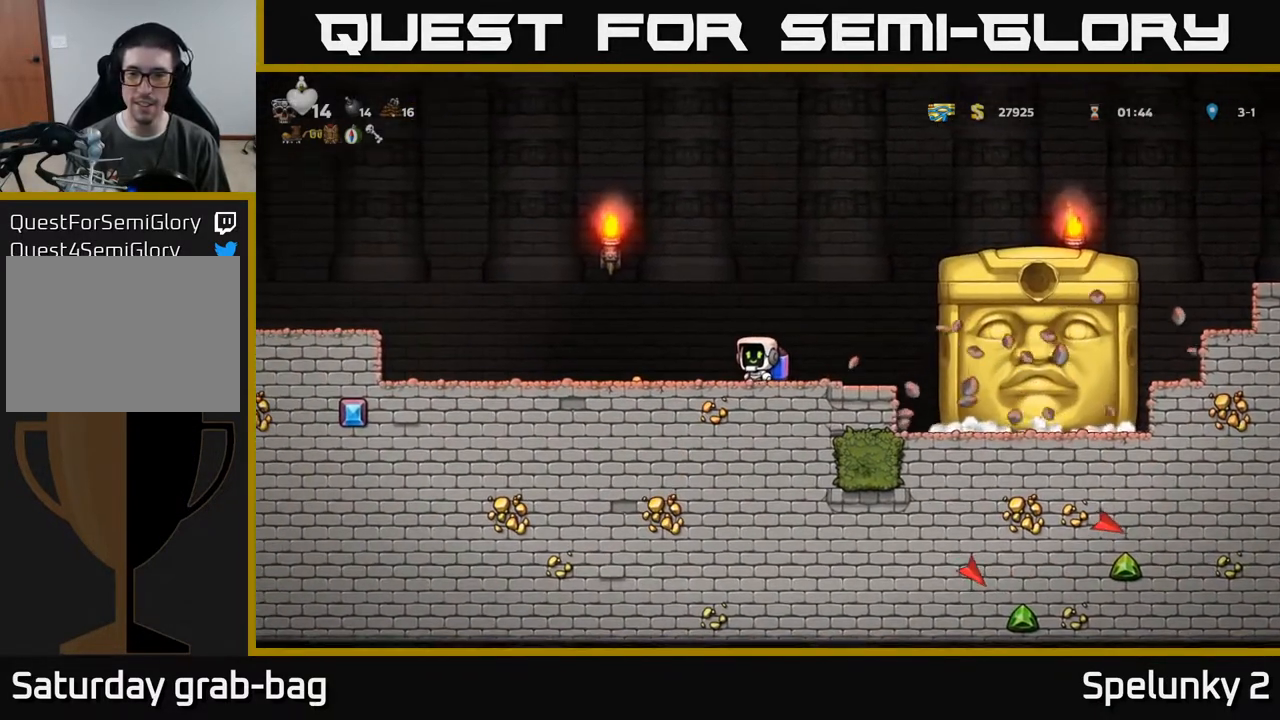
{"buttons": ["DPAD_LEFT"], "left_stick": "center", "right_stick": "center", "events": [[33, "DPAD_LEFT", "down"]]}
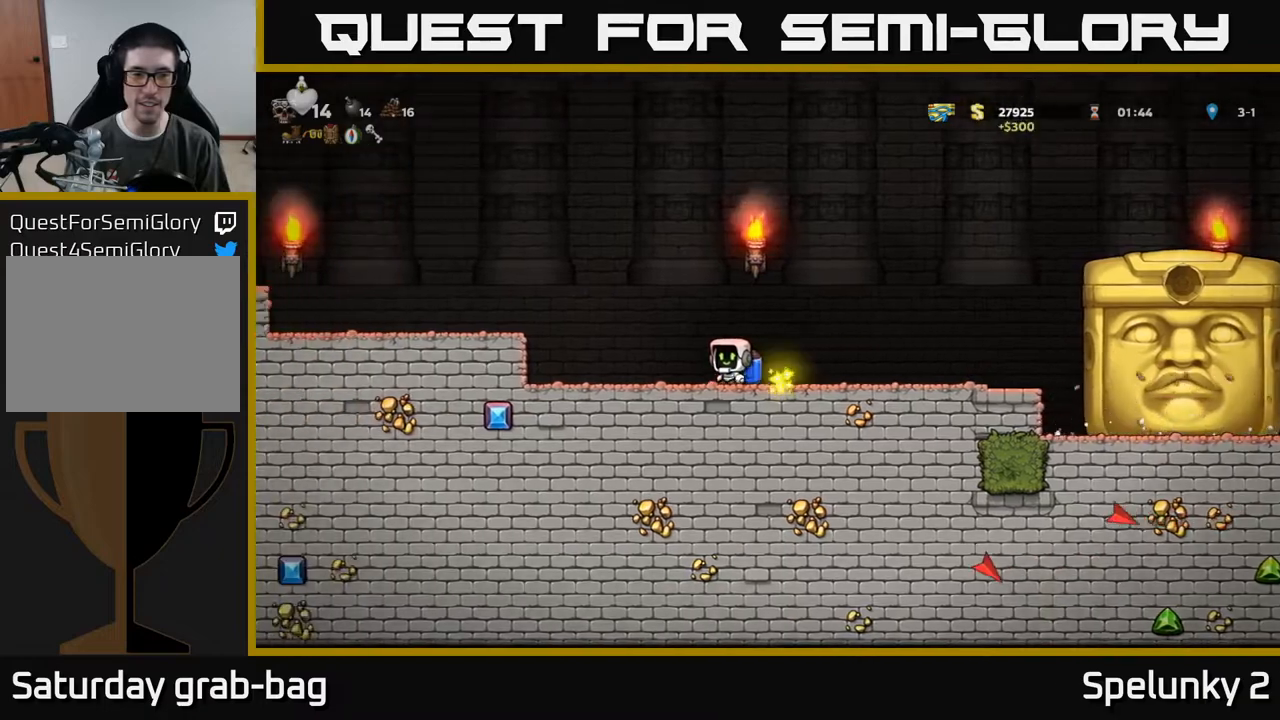
{"buttons": ["DPAD_RIGHT"], "left_stick": "center", "right_stick": "center", "events": [[217, "DPAD_LEFT", "up"], [267, "DPAD_RIGHT", "down"]]}
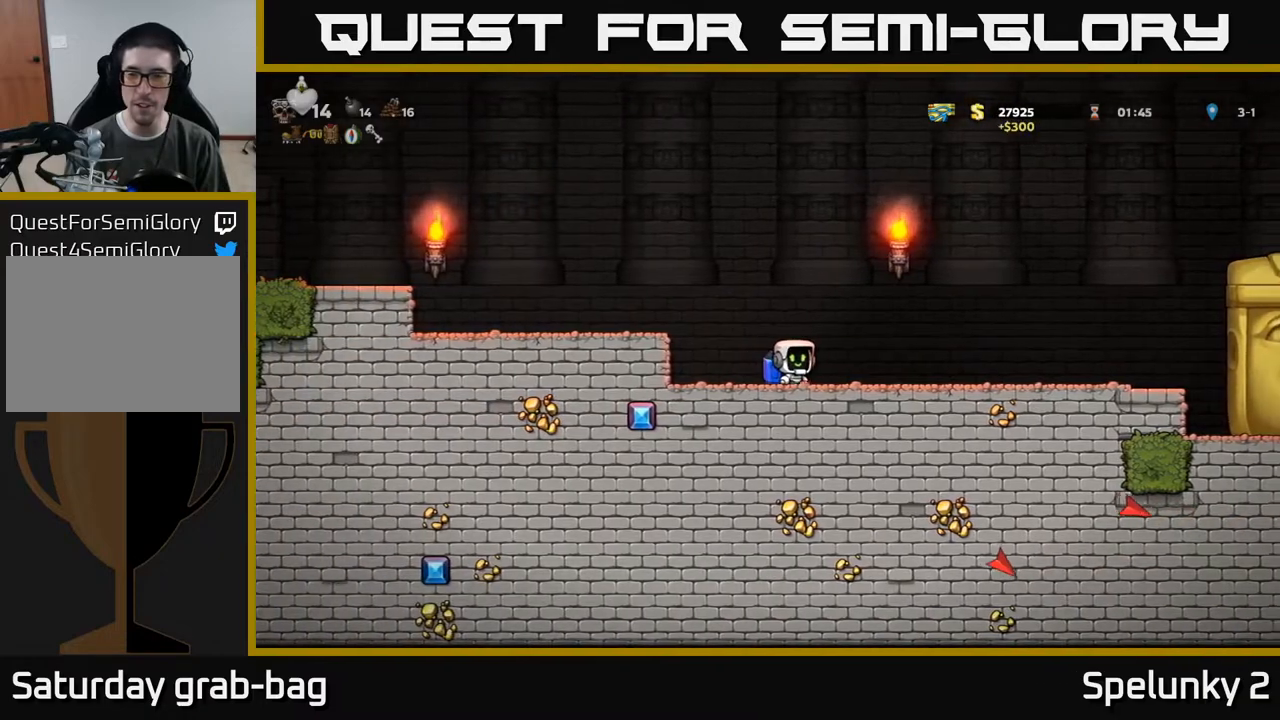
{"buttons": ["DPAD_LEFT"], "left_stick": "center", "right_stick": "center", "events": [[100, "DPAD_RIGHT", "up"], [167, "DPAD_LEFT", "down"]]}
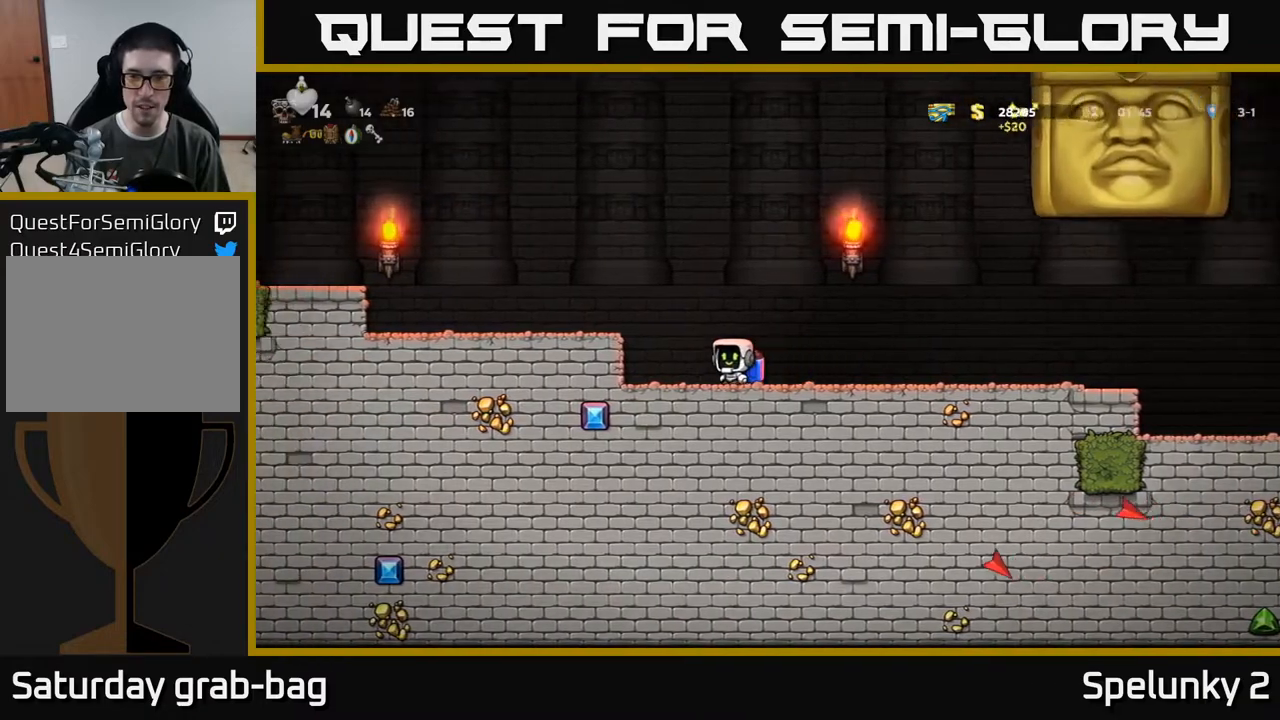
{"buttons": ["DPAD_RIGHT"], "left_stick": "center", "right_stick": "center", "events": [[150, "DPAD_LEFT", "up"], [367, "DPAD_RIGHT", "down"]]}
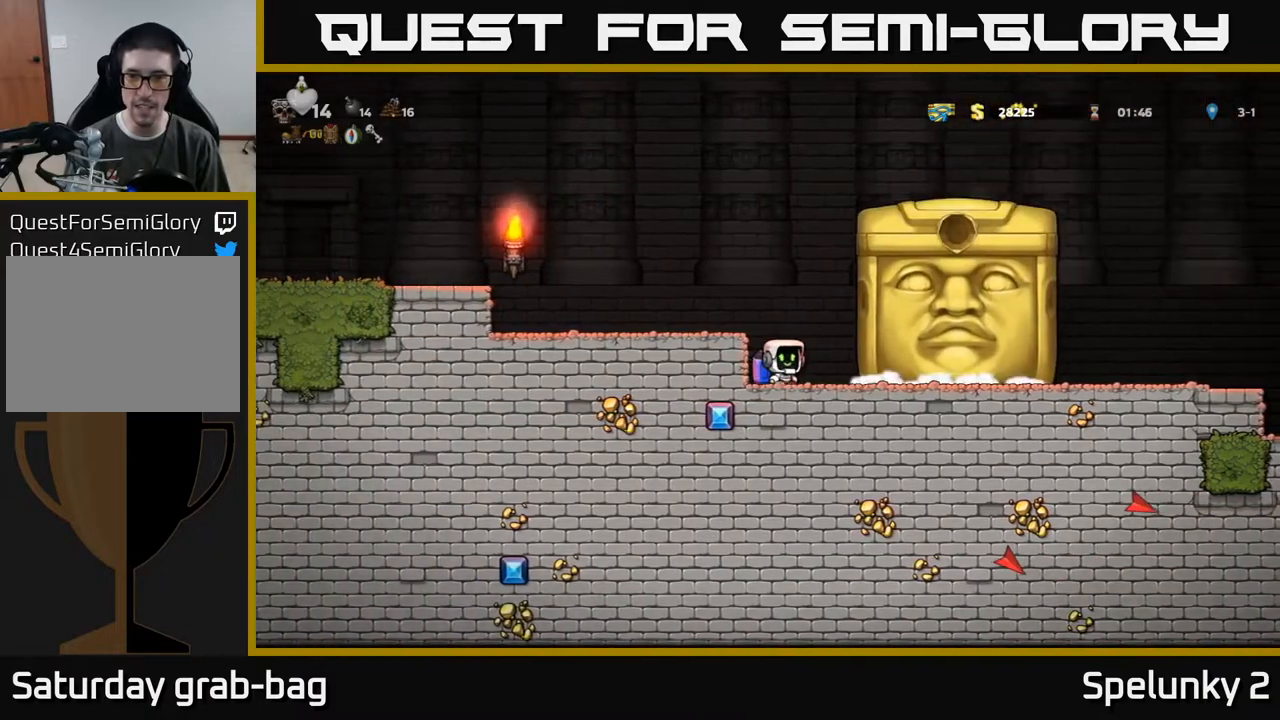
{"buttons": [], "left_stick": "center", "right_stick": "center", "events": [[83, "DPAD_RIGHT", "up"]]}
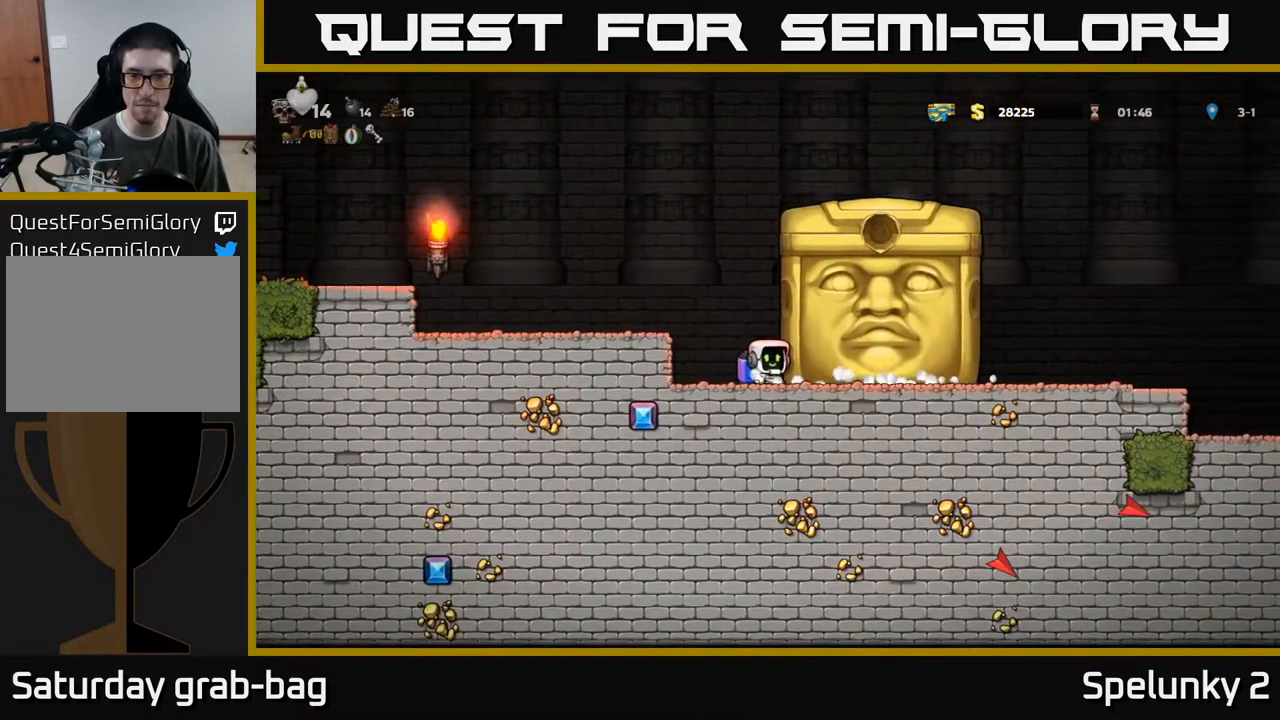
{"buttons": [], "left_stick": "center", "right_stick": "center", "events": [[183, "DPAD_LEFT", "down"], [317, "DPAD_LEFT", "up"]]}
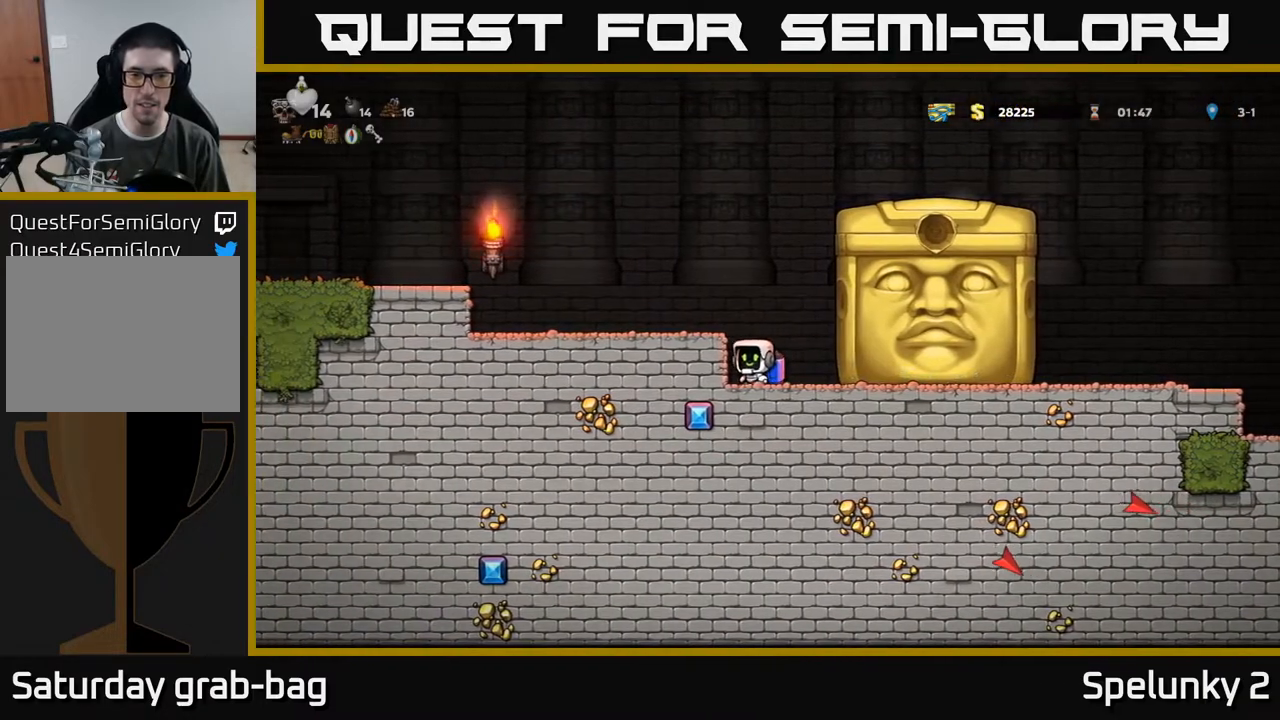
{"buttons": [], "left_stick": "center", "right_stick": "center", "events": []}
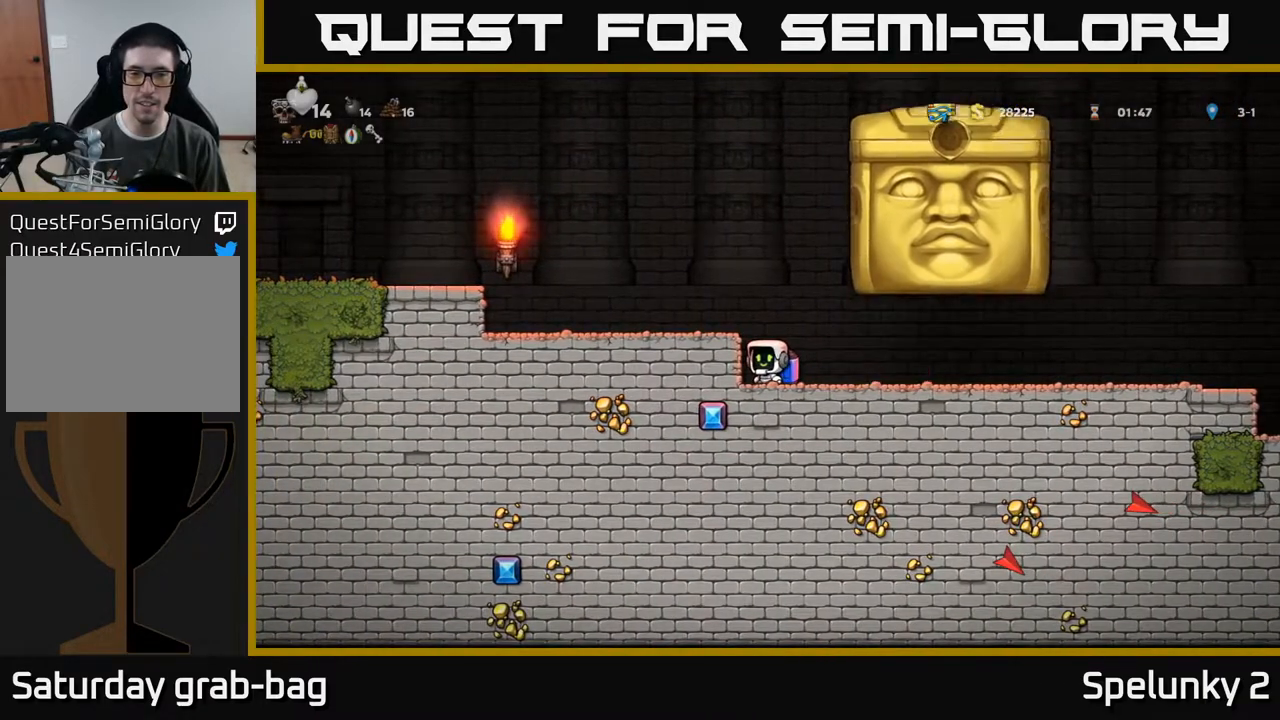
{"buttons": ["DPAD_RIGHT"], "left_stick": "center", "right_stick": "center", "events": [[333, "DPAD_RIGHT", "down"]]}
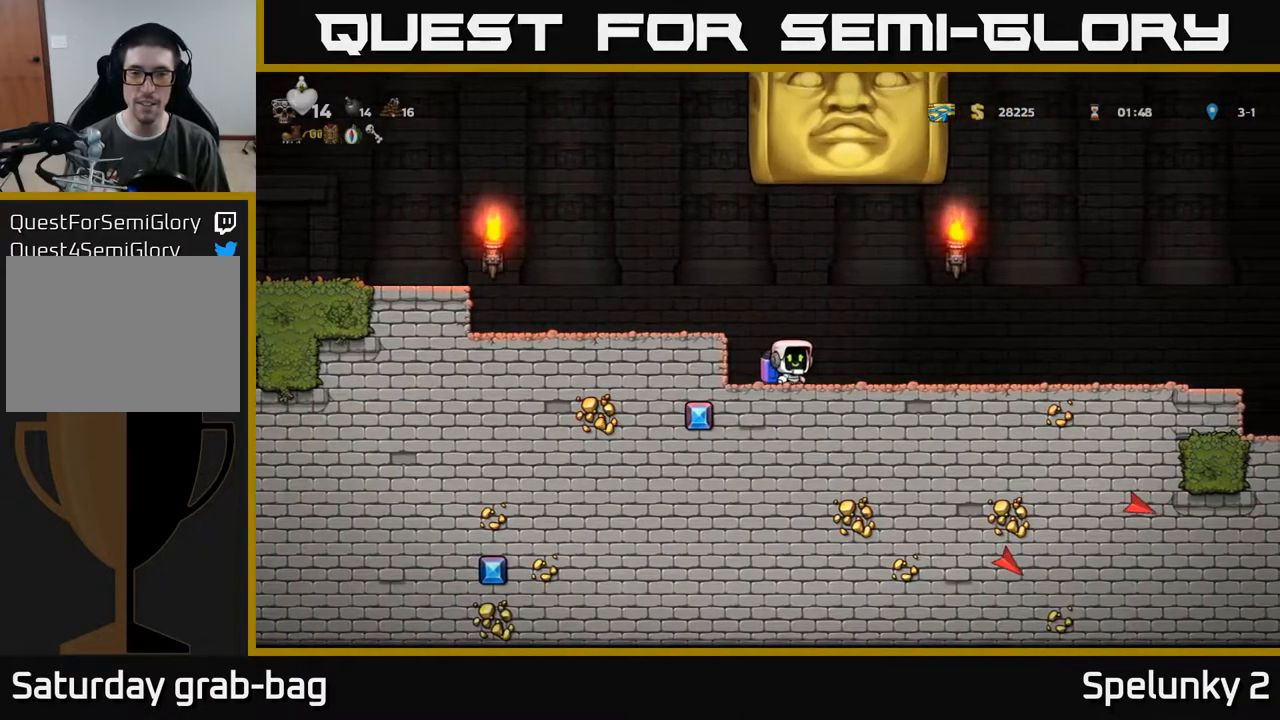
{"buttons": ["DPAD_RIGHT"], "left_stick": "center", "right_stick": "center", "events": []}
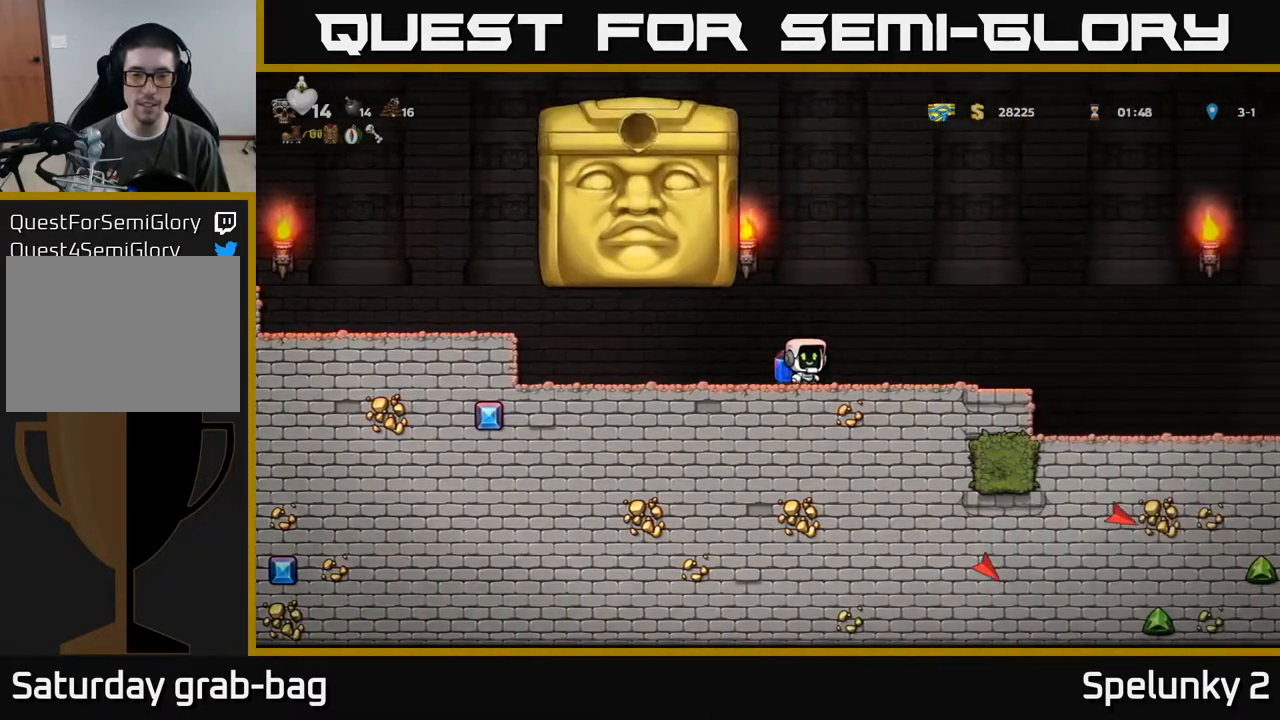
{"buttons": [], "left_stick": "center", "right_stick": "center", "events": [[17, "DPAD_RIGHT", "up"], [300, "DPAD_RIGHT", "down"], [450, "DPAD_RIGHT", "up"]]}
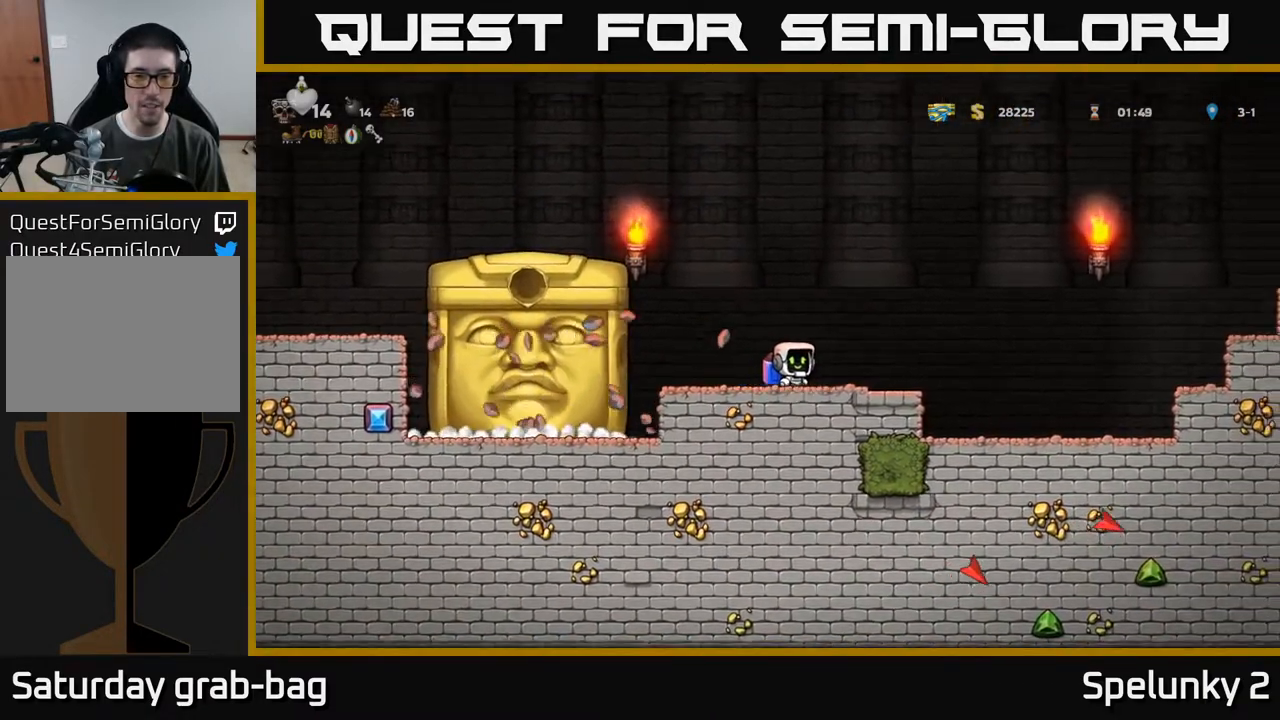
{"buttons": [], "left_stick": "center", "right_stick": "center", "events": [[350, "DPAD_RIGHT", "down"], [433, "DPAD_RIGHT", "up"]]}
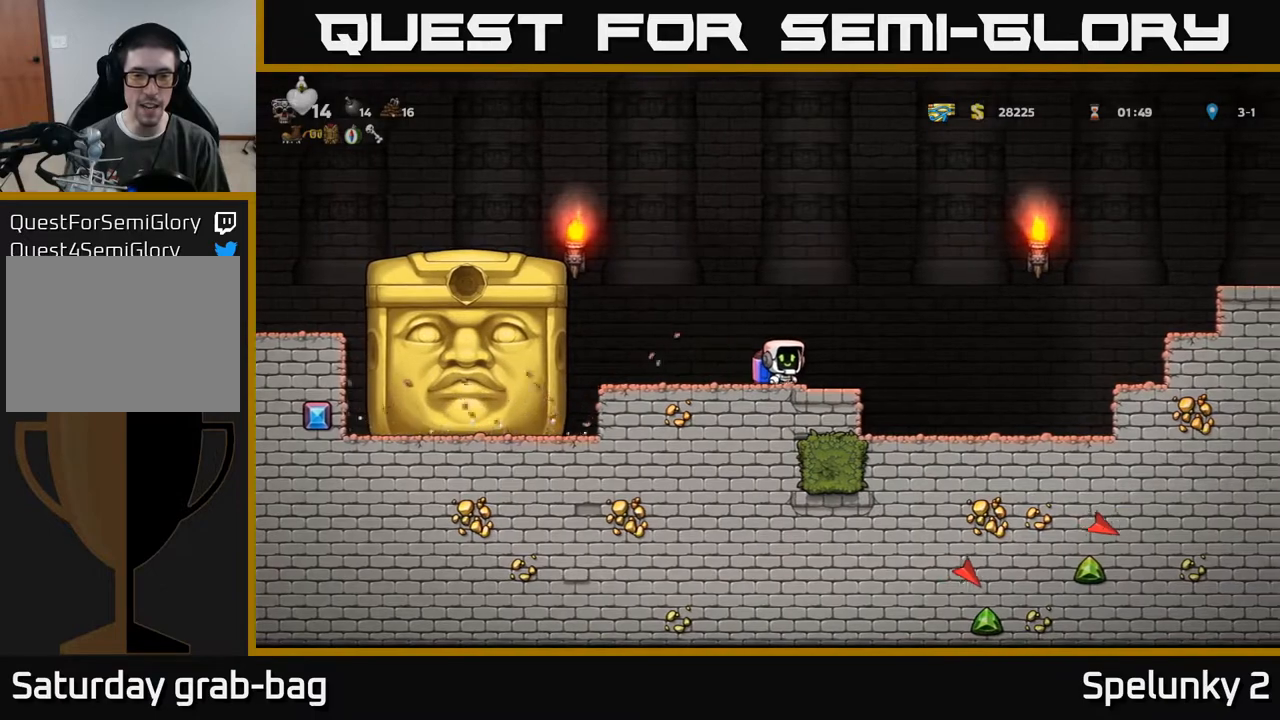
{"buttons": [], "left_stick": "center", "right_stick": "center", "events": [[200, "DPAD_LEFT", "down"], [267, "DPAD_LEFT", "up"]]}
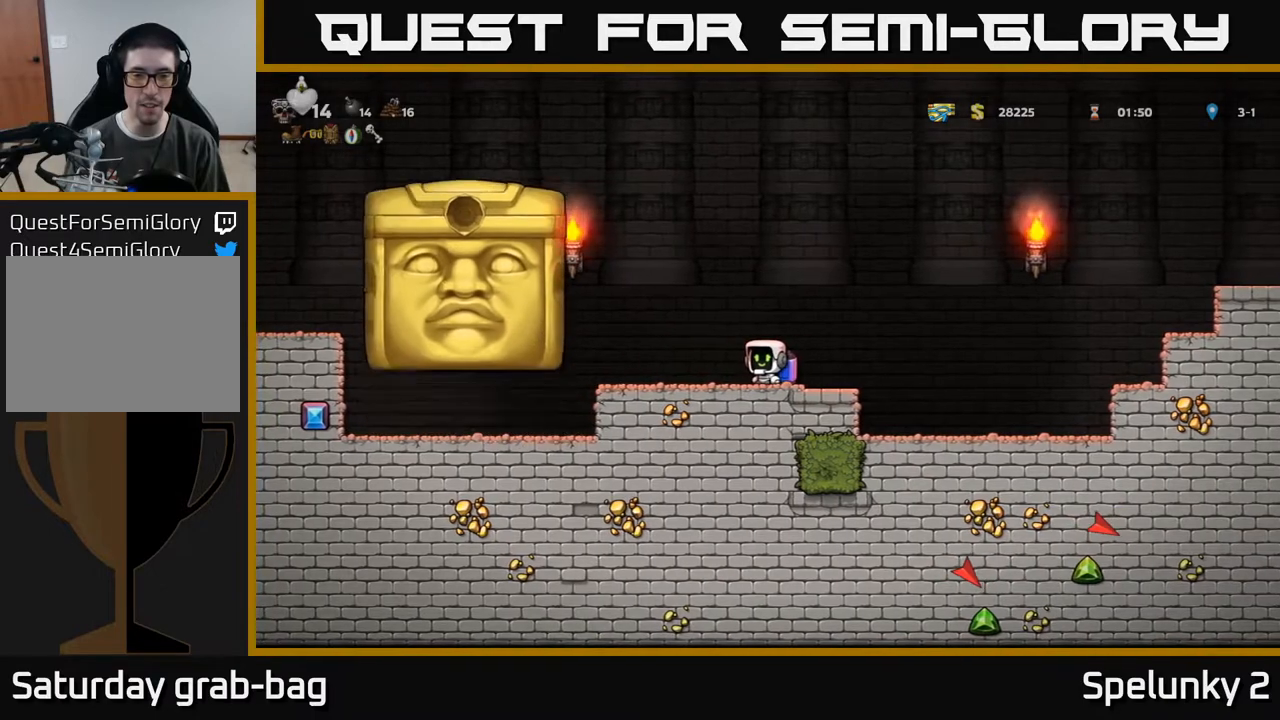
{"buttons": [], "left_stick": "center", "right_stick": "center", "events": [[100, "DPAD_RIGHT", "down"], [150, "DPAD_RIGHT", "up"]]}
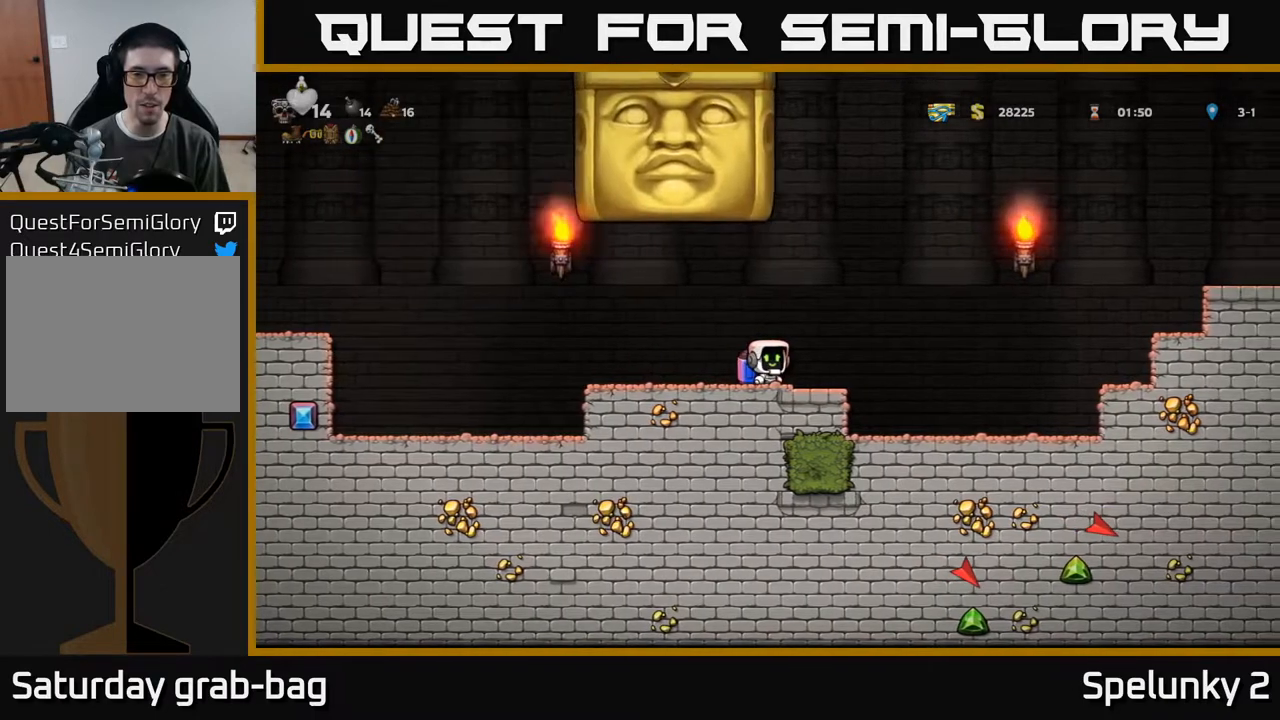
{"buttons": ["DPAD_RIGHT"], "left_stick": "center", "right_stick": "center", "events": [[133, "DPAD_RIGHT", "down"]]}
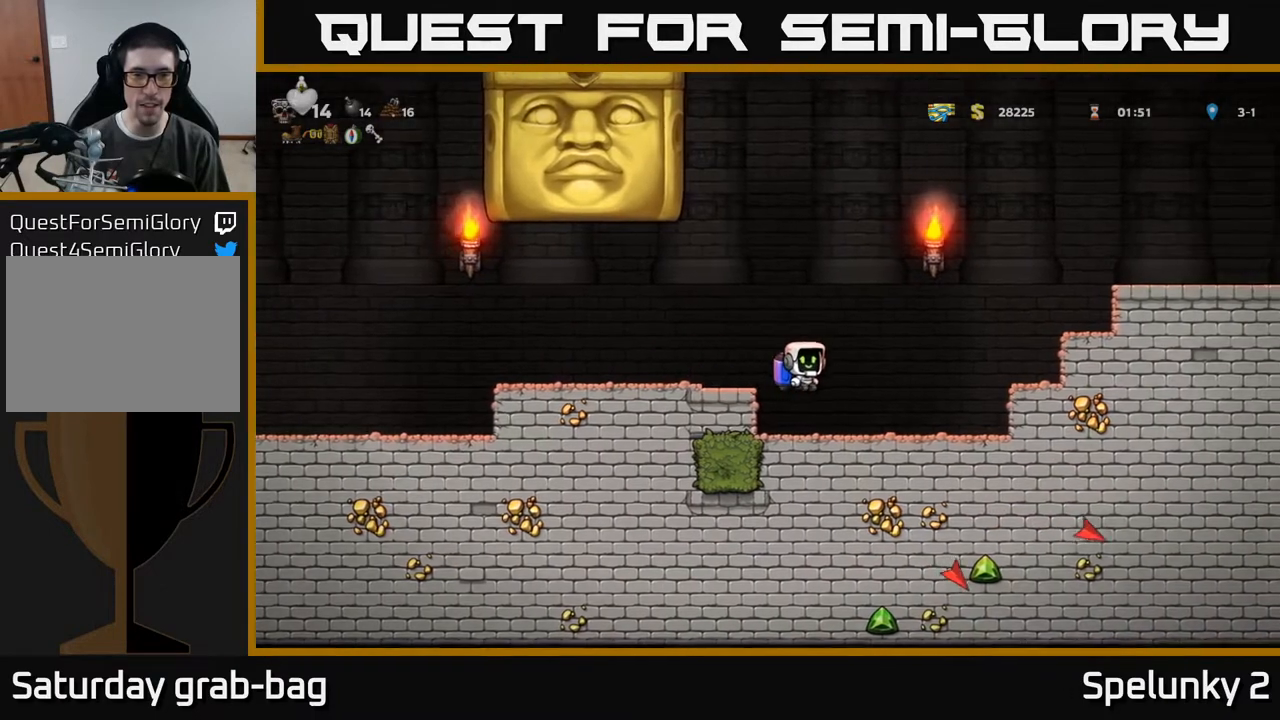
{"buttons": [], "left_stick": "center", "right_stick": "center", "events": [[67, "DPAD_RIGHT", "up"]]}
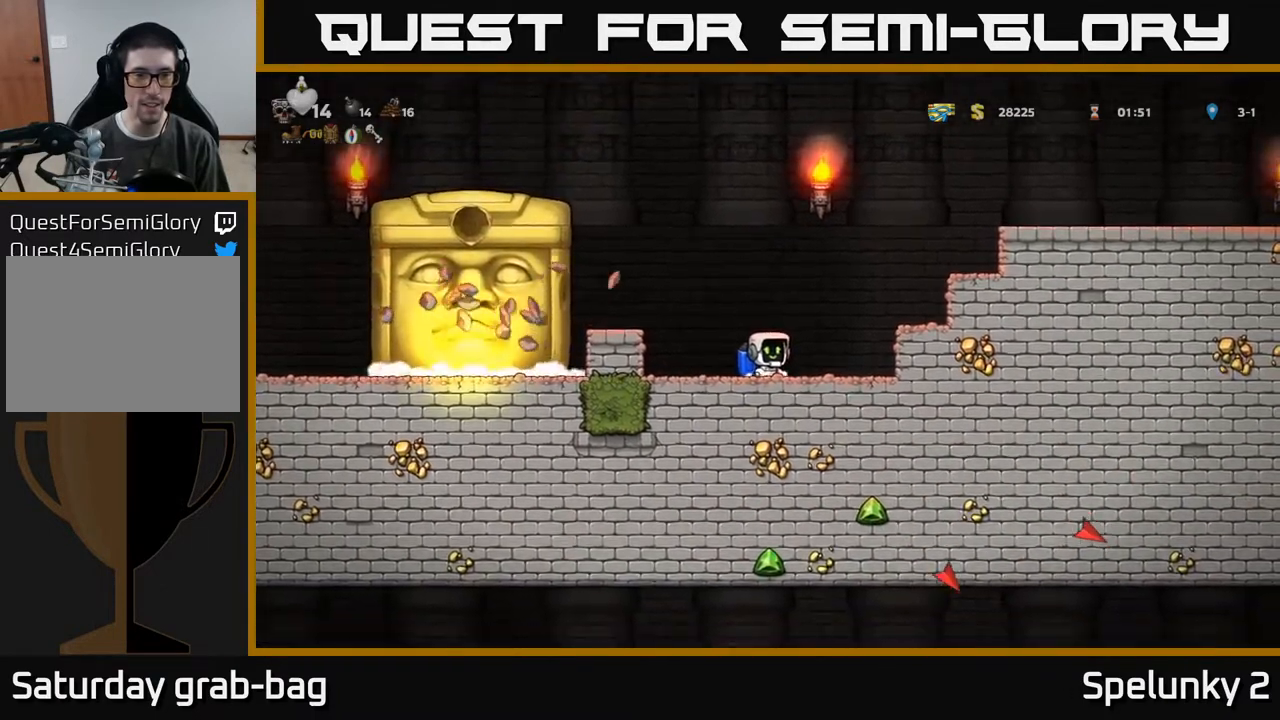
{"buttons": [], "left_stick": "center", "right_stick": "center", "events": [[67, "DPAD_LEFT", "down"], [250, "DPAD_LEFT", "up"]]}
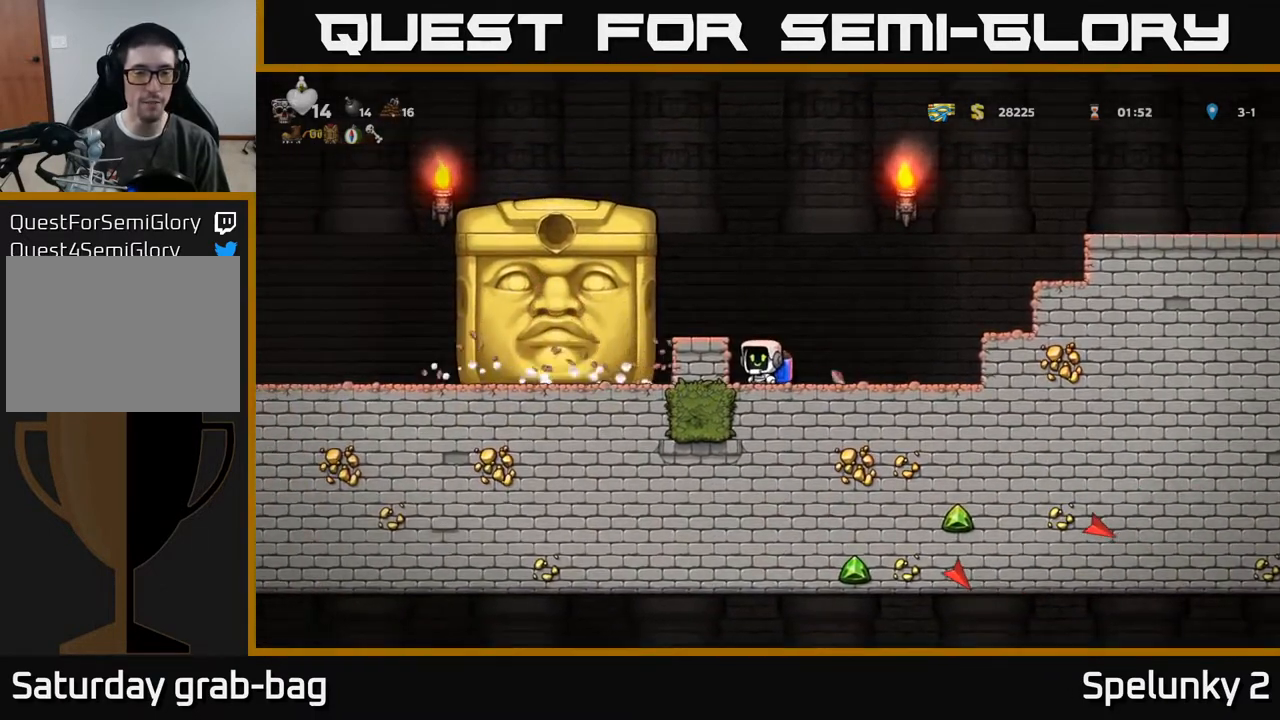
{"buttons": [], "left_stick": "center", "right_stick": "center", "events": []}
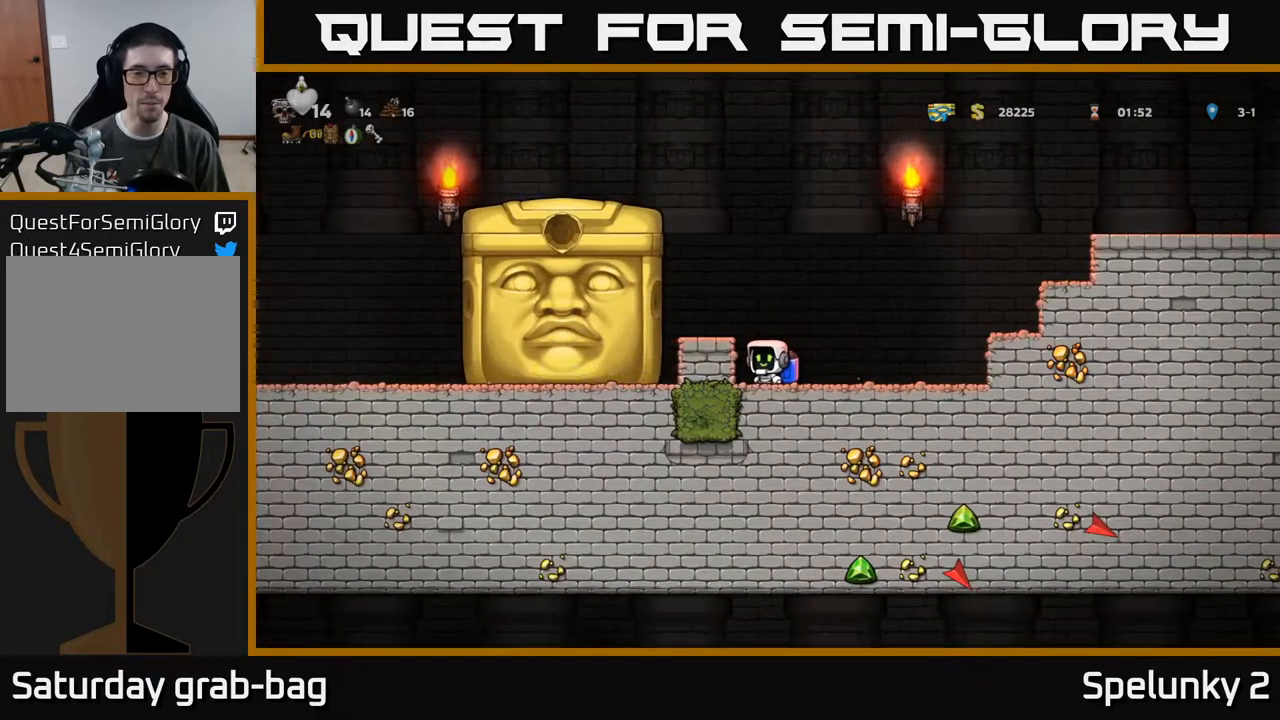
{"buttons": [], "left_stick": "center", "right_stick": "center", "events": [[150, "DPAD_LEFT", "down"], [283, "DPAD_LEFT", "up"]]}
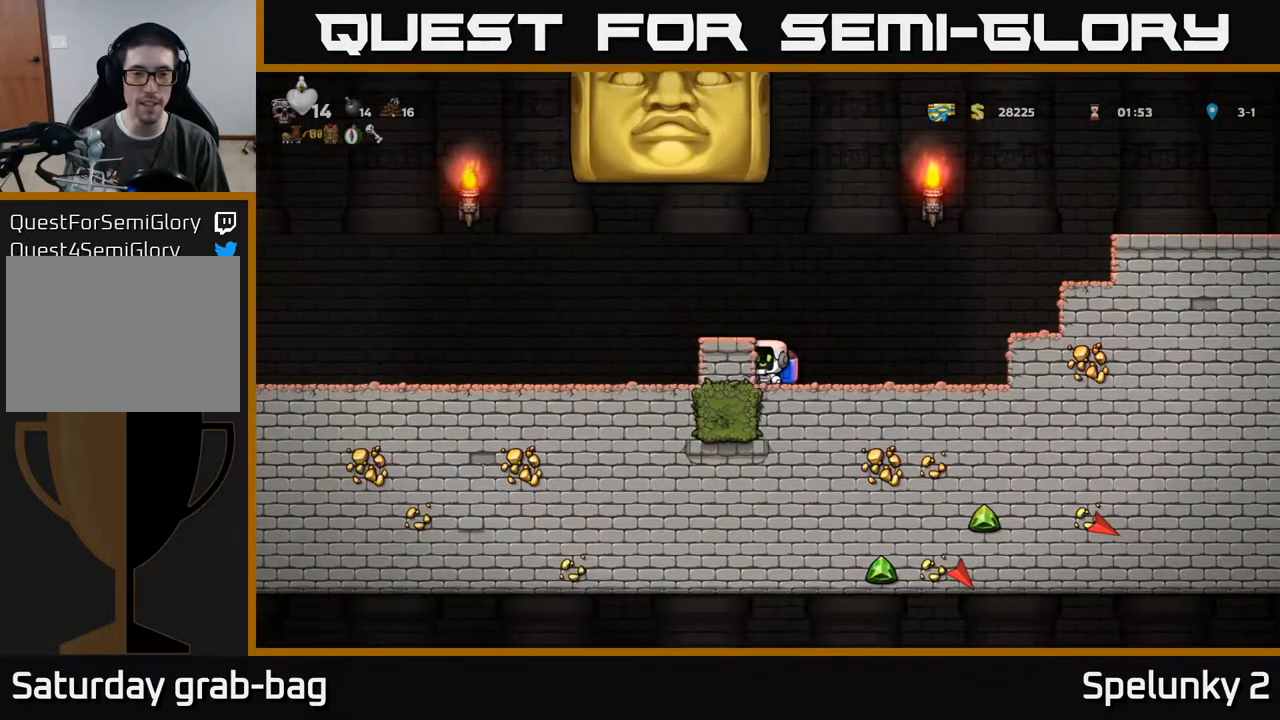
{"buttons": ["DPAD_RIGHT"], "left_stick": "center", "right_stick": "center", "events": [[200, "DPAD_RIGHT", "down"]]}